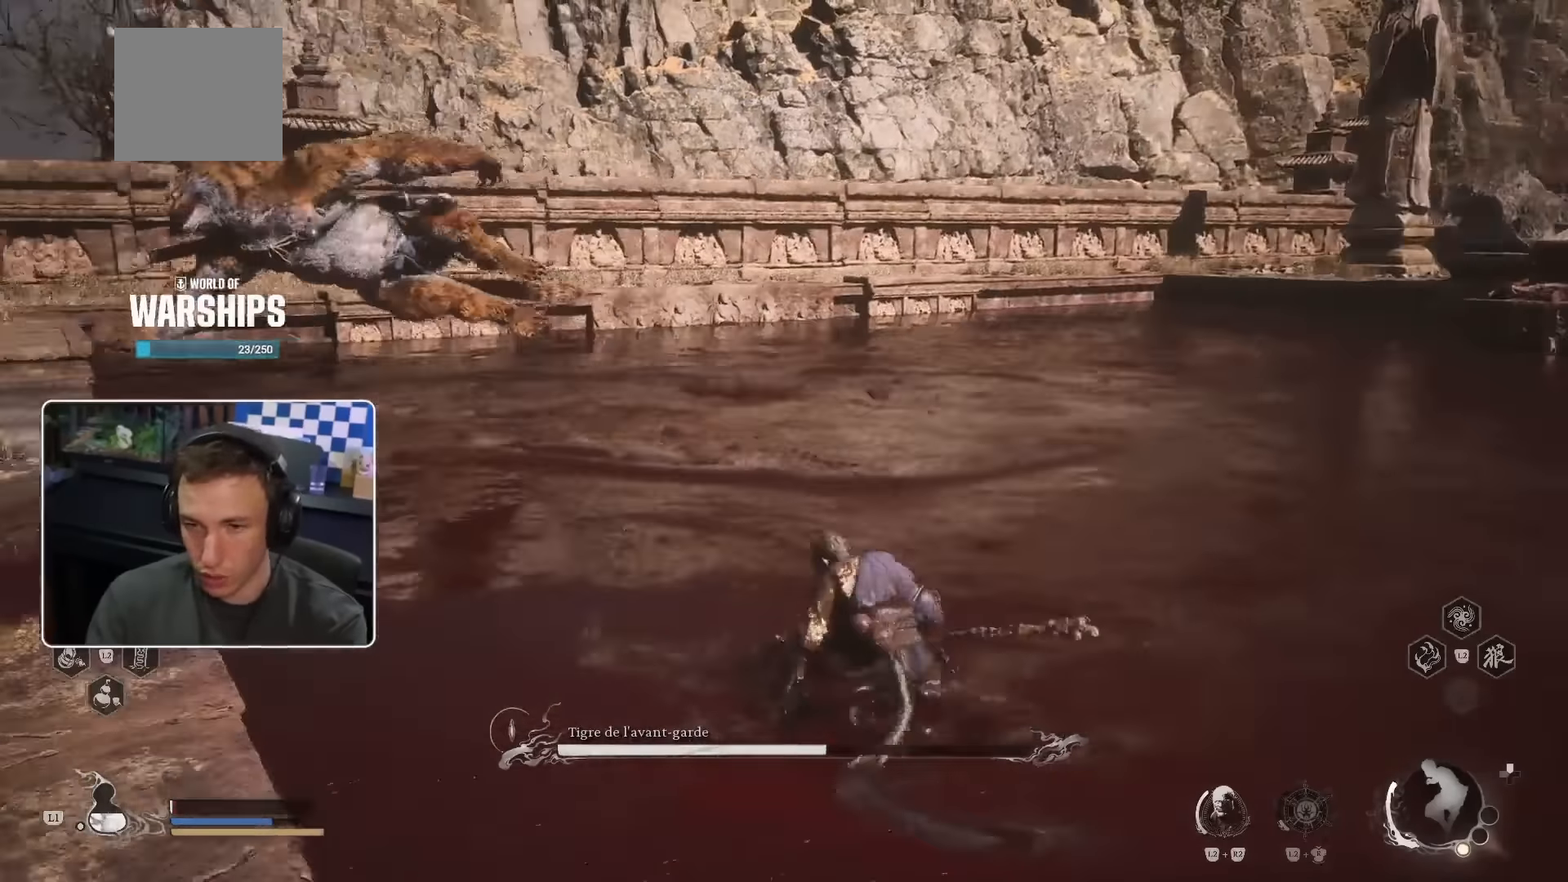
Gameplay with a controller (PlayStation layout); each line is a JSON object with the inputs held at the frame after it. "events" lists button and stick changes between this image and that frame as [ms after this image, input, new state], when the widget could be followed in between. Not read: L2 L3 R2.
{"buttons": [], "left_stick": "down-right", "right_stick": "center", "events": [[183, "L1", "down"], [316, "CROSS", "up"], [350, "L1", "up"]]}
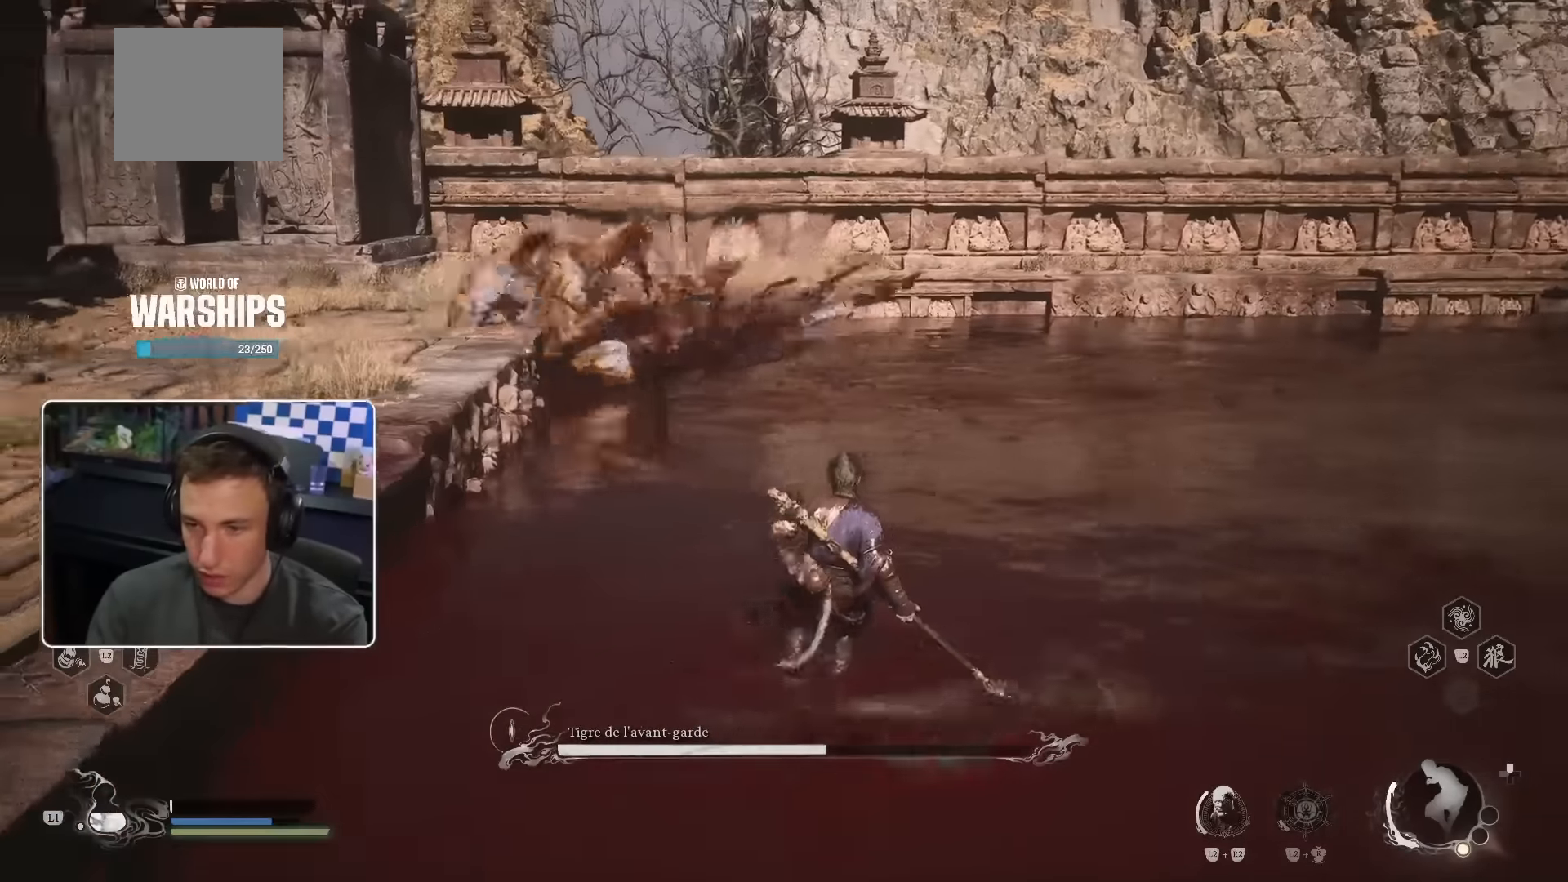
{"buttons": [], "left_stick": "down-right", "right_stick": "center", "events": []}
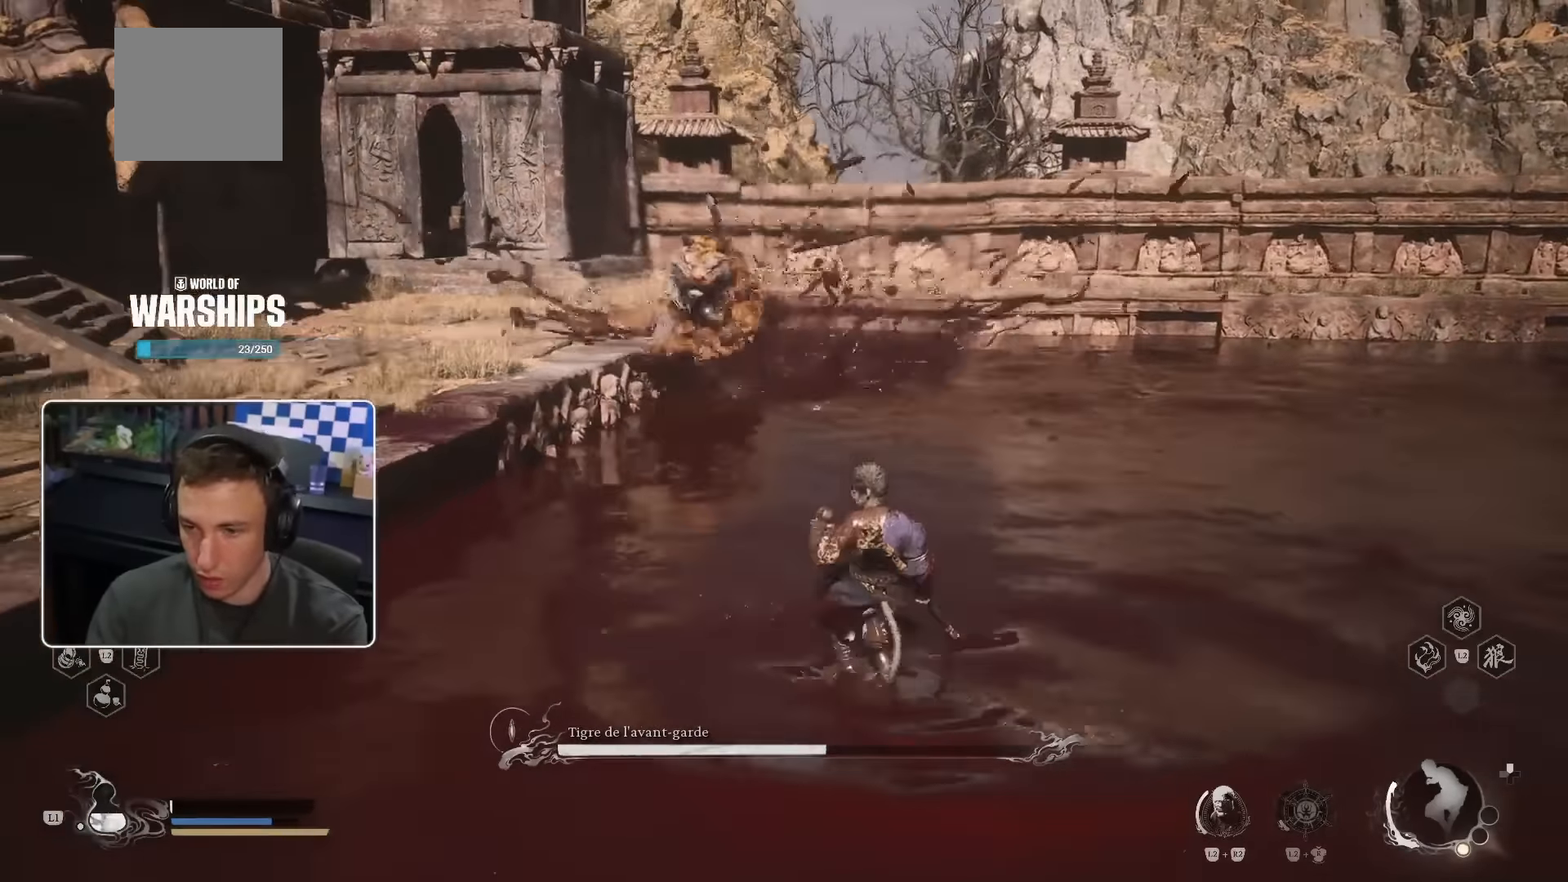
{"buttons": ["CIRCLE", "TRIANGLE"], "left_stick": "down-right", "right_stick": "center"}
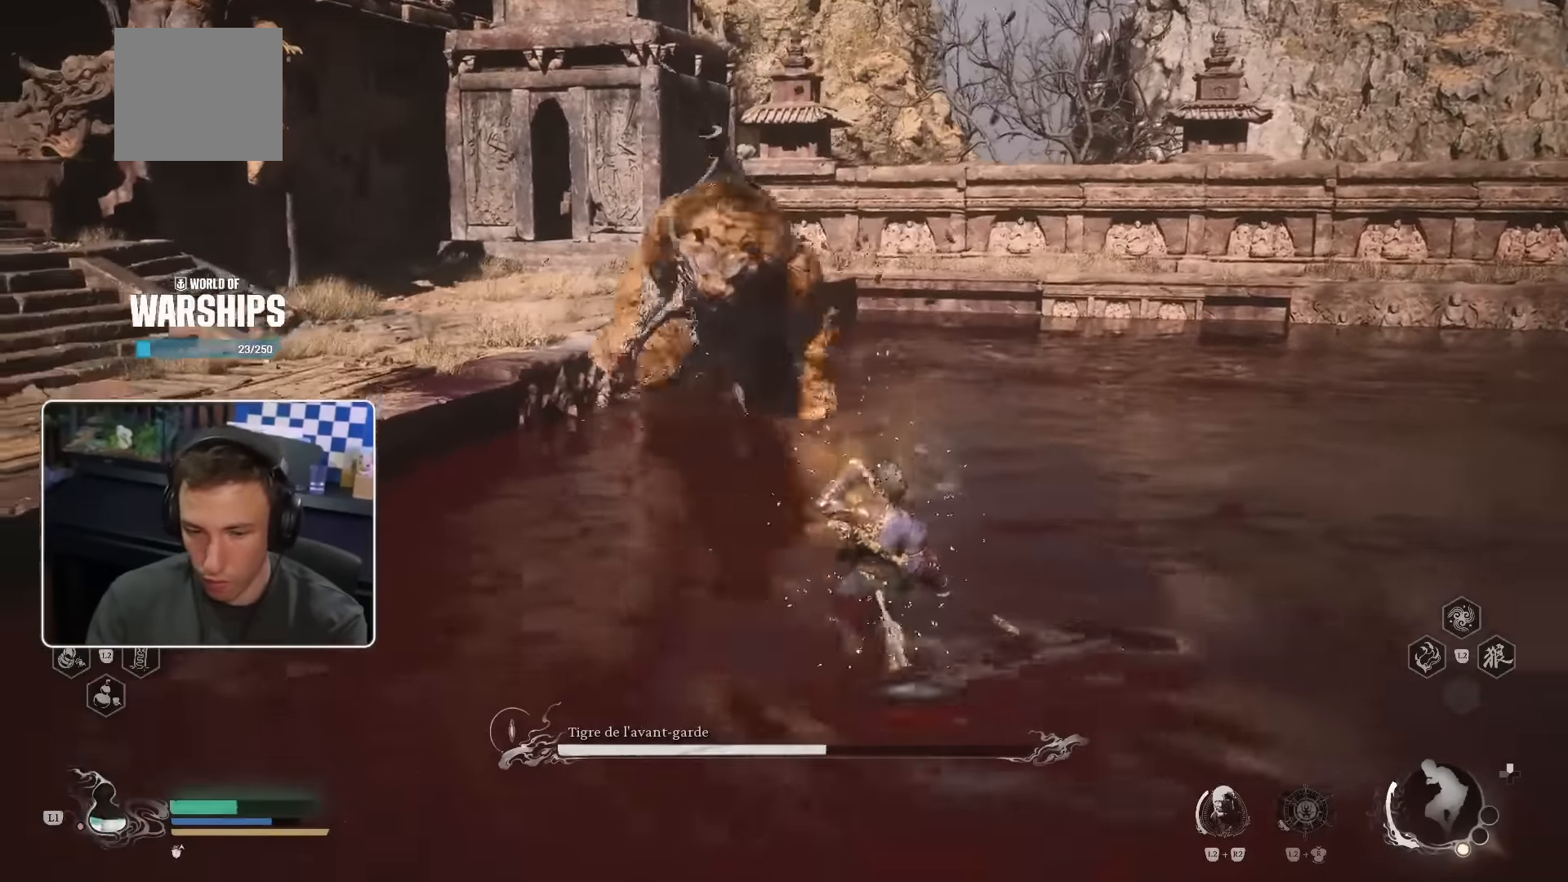
{"buttons": ["CROSS"], "left_stick": "down-right", "right_stick": "center"}
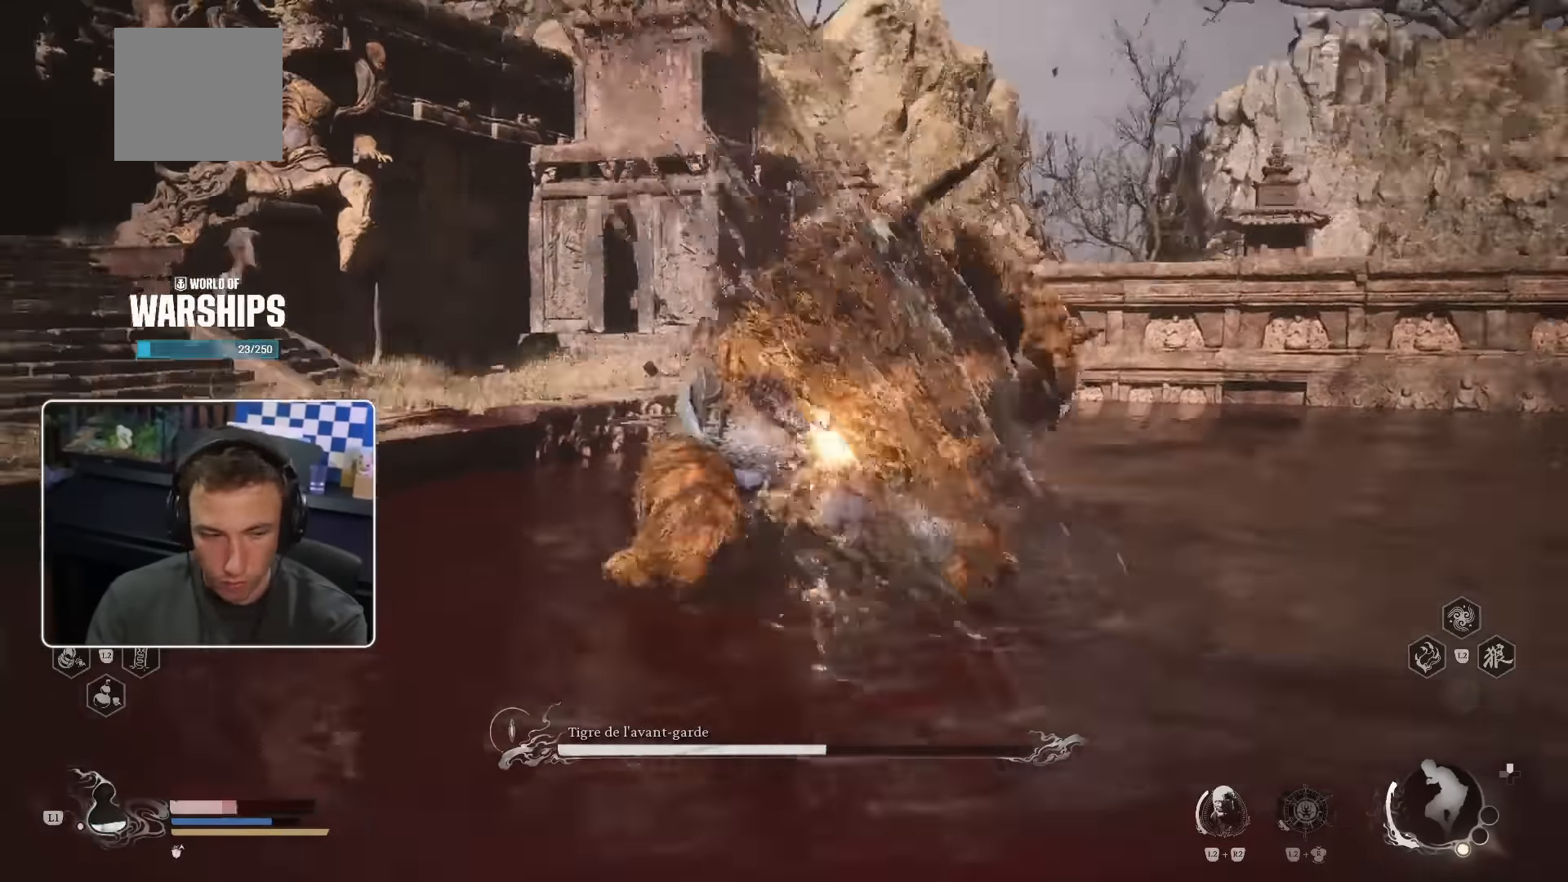
{"buttons": [], "left_stick": "down-right", "right_stick": "center", "events": [[167, "CROSS", "up"]]}
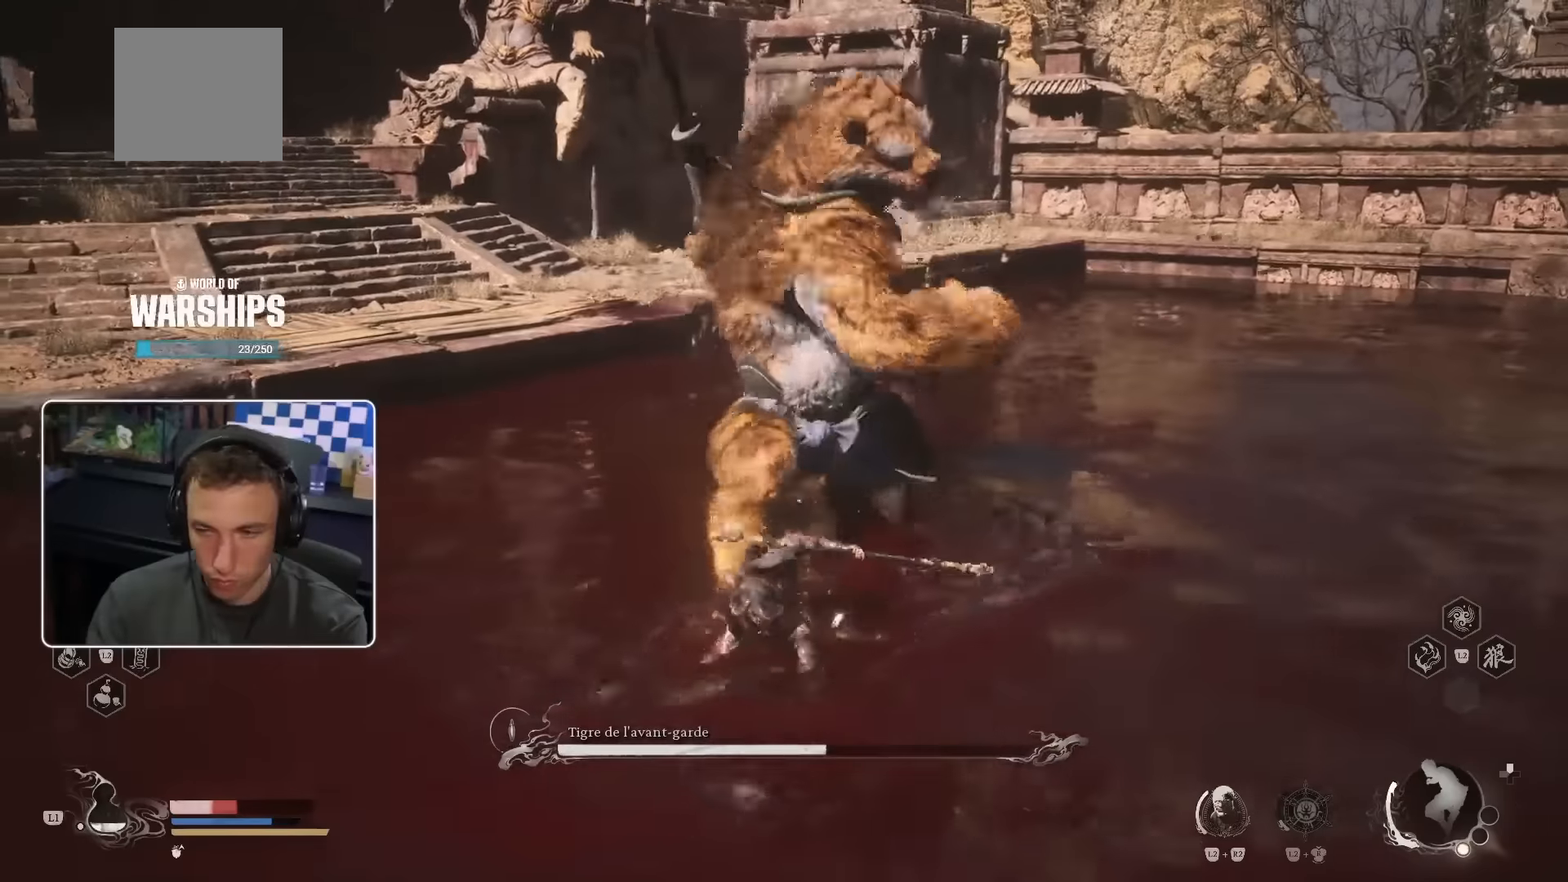
{"buttons": [], "left_stick": "up-right", "right_stick": "center", "events": [[33, "left_stick", "up-right"], [350, "CIRCLE", "down"], [433, "CIRCLE", "up"]]}
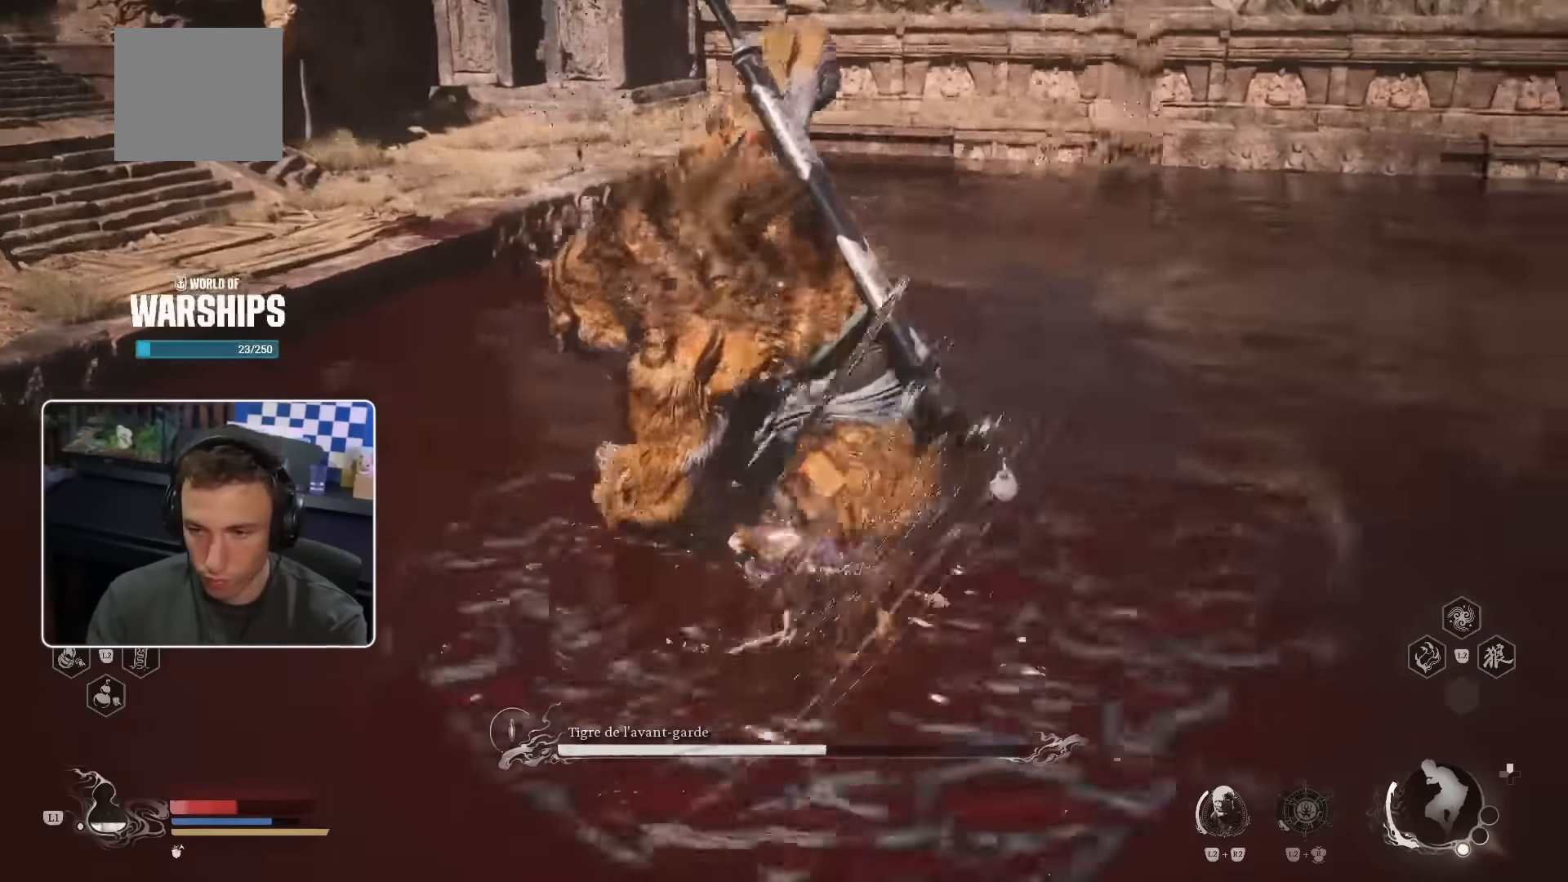
{"buttons": [], "left_stick": "up-right", "right_stick": "center"}